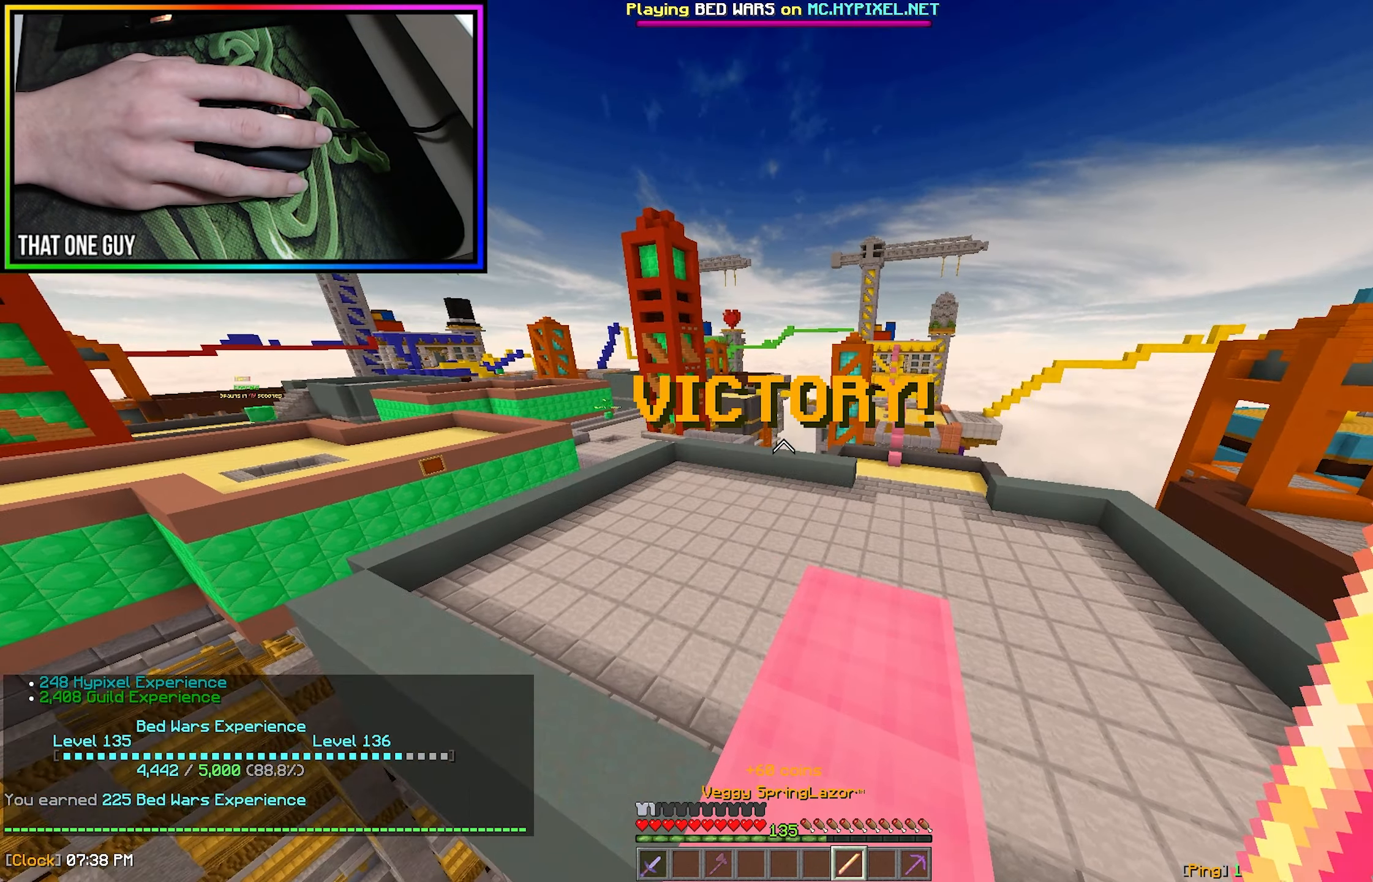
Gameplay with keyboard and mouse; each line is a JSON object with the keys and mouse buttons held at the frame after it. "events" lists presses ("down") and releases ("up") of "a", "d", "s", "w", "mouse_left" and "mouse_right" between this image and that frame as [ms after this image, input, new state], when the widget could be followed in between. "mouse_left", "mouse_right" = the "left", "right" buttons of the "mouse" list. No other keys are recorded. Fast repeated clicks can show as one long hold. Mouse movement is not recorded.
{"keys": [], "mouse": [], "events": []}
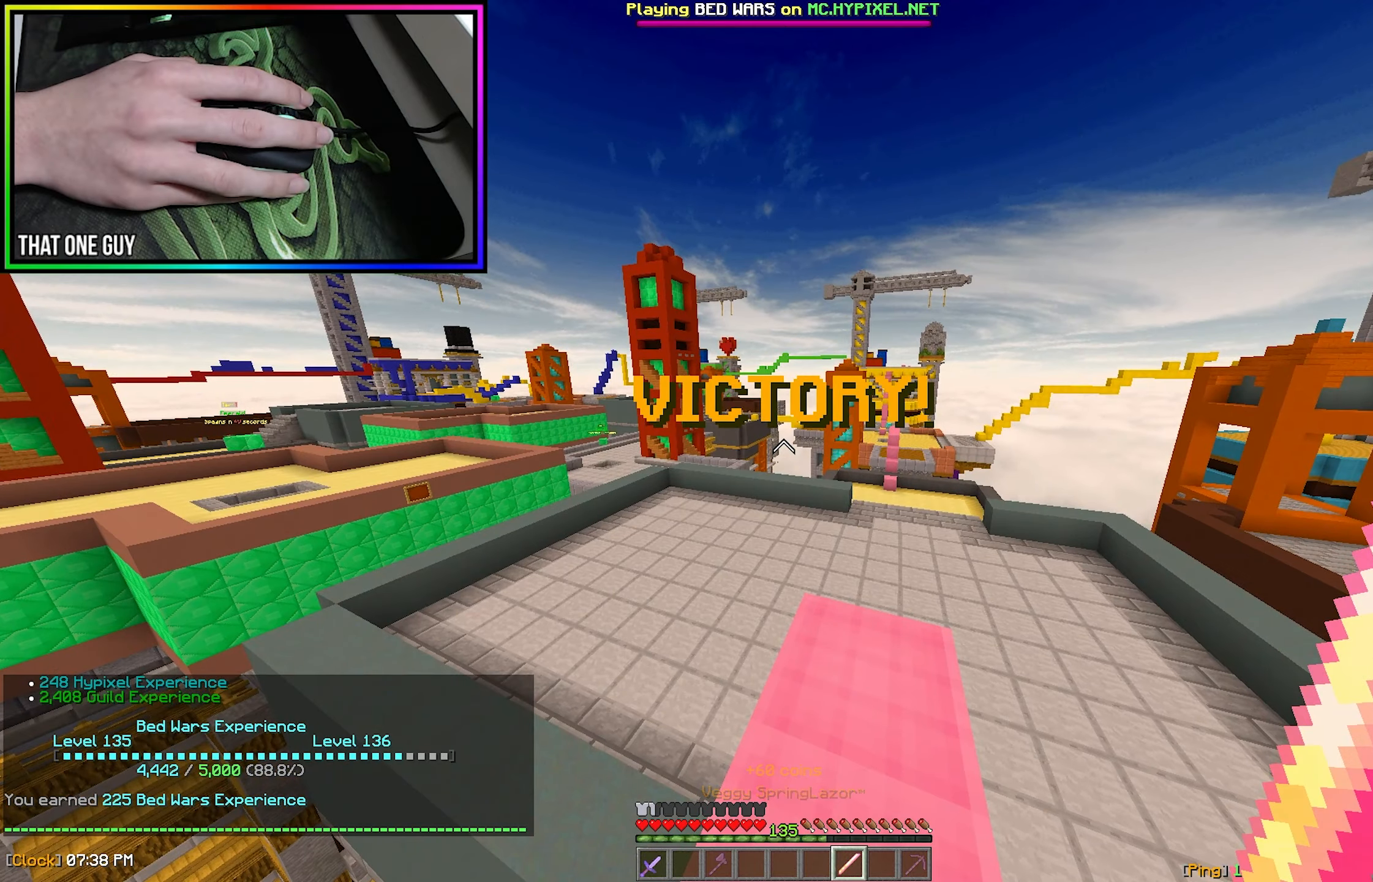
{"keys": [], "mouse": [], "events": []}
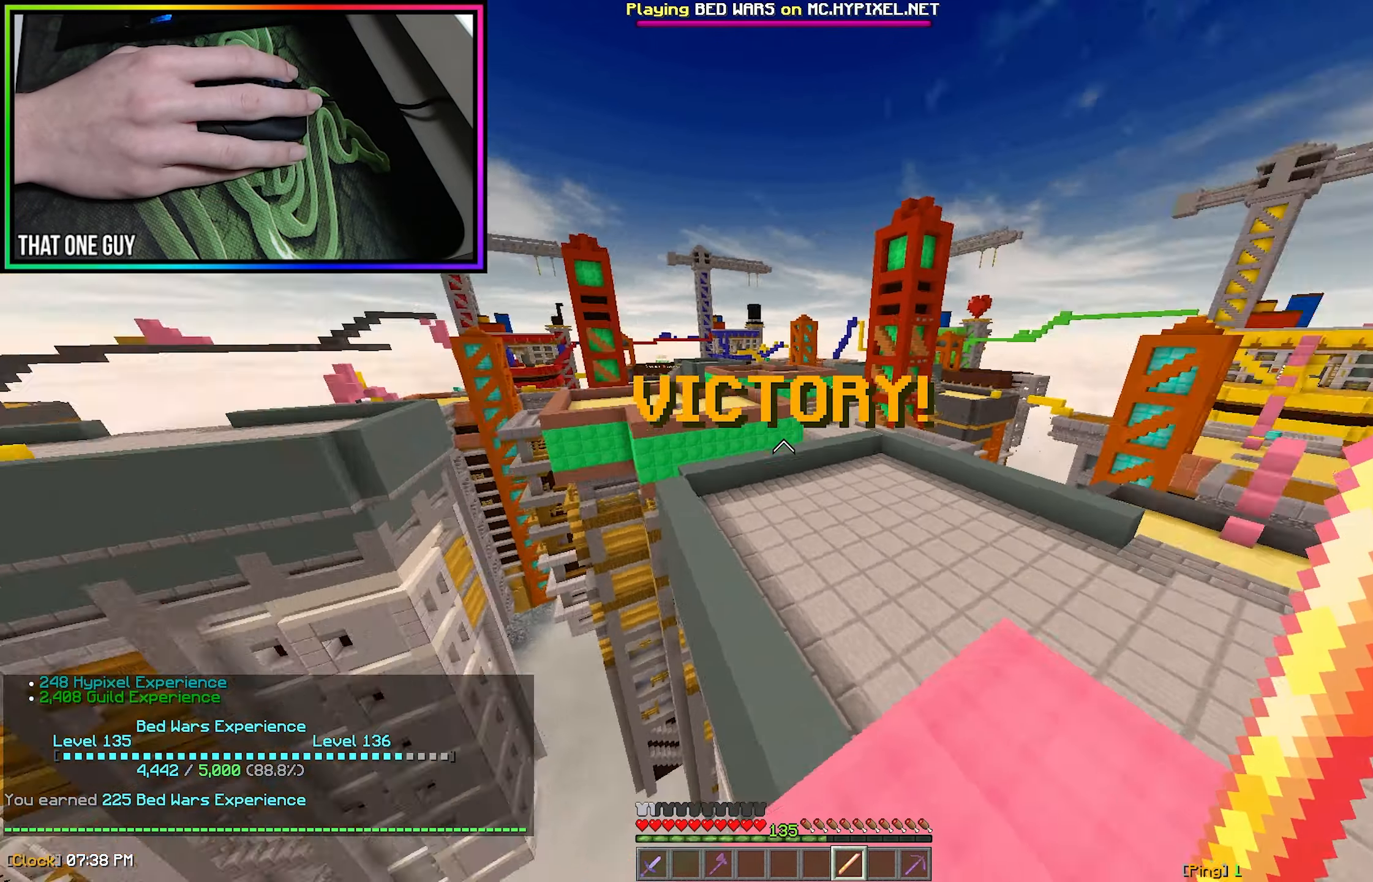
{"keys": [], "mouse": [], "events": []}
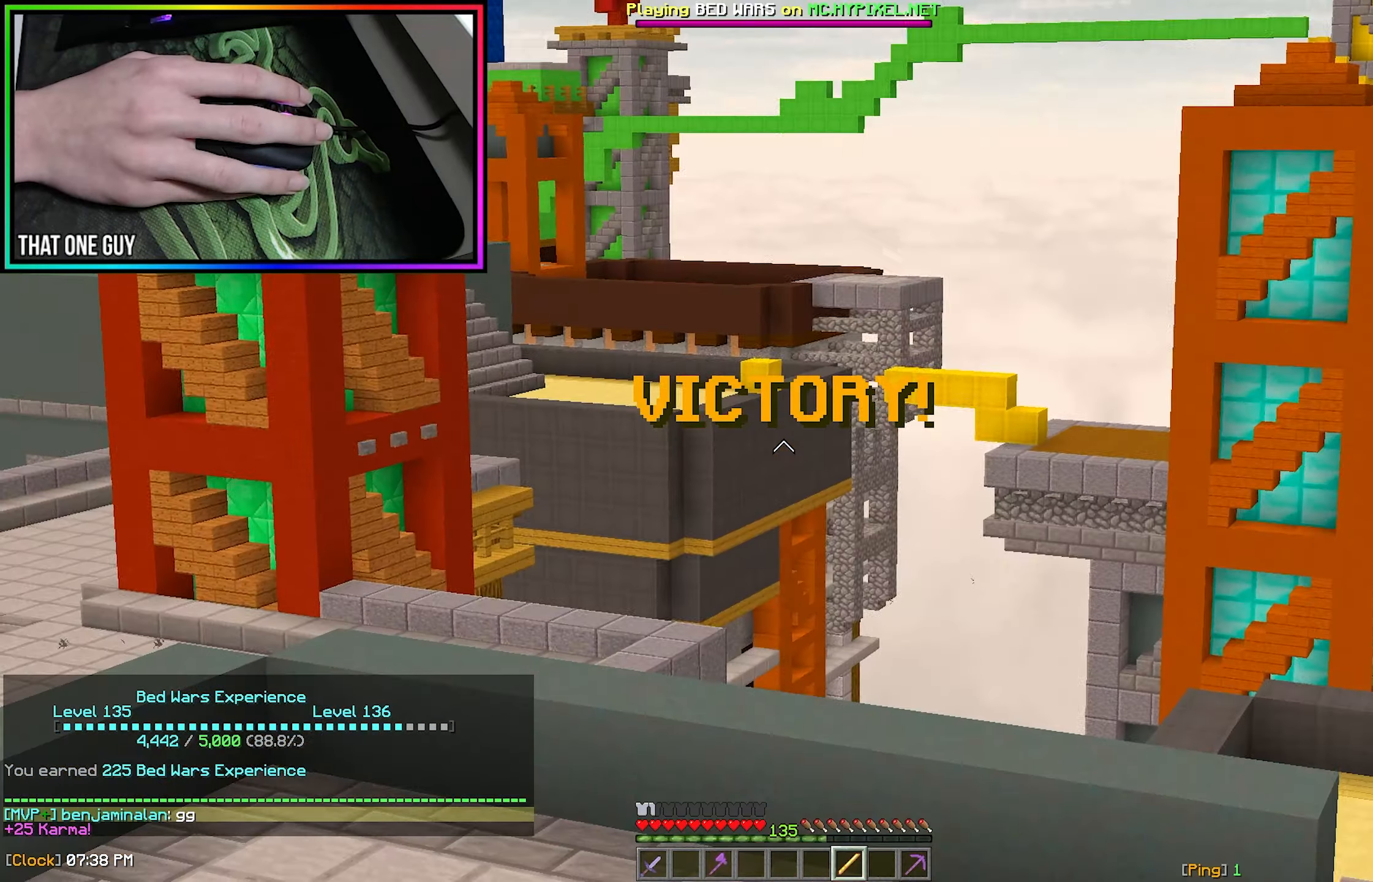
{"keys": ["d", "s"], "mouse": [], "events": [[83, "d", "down"], [83, "s", "down"], [350, "mouse_right", "down"], [466, "mouse_right", "up"]]}
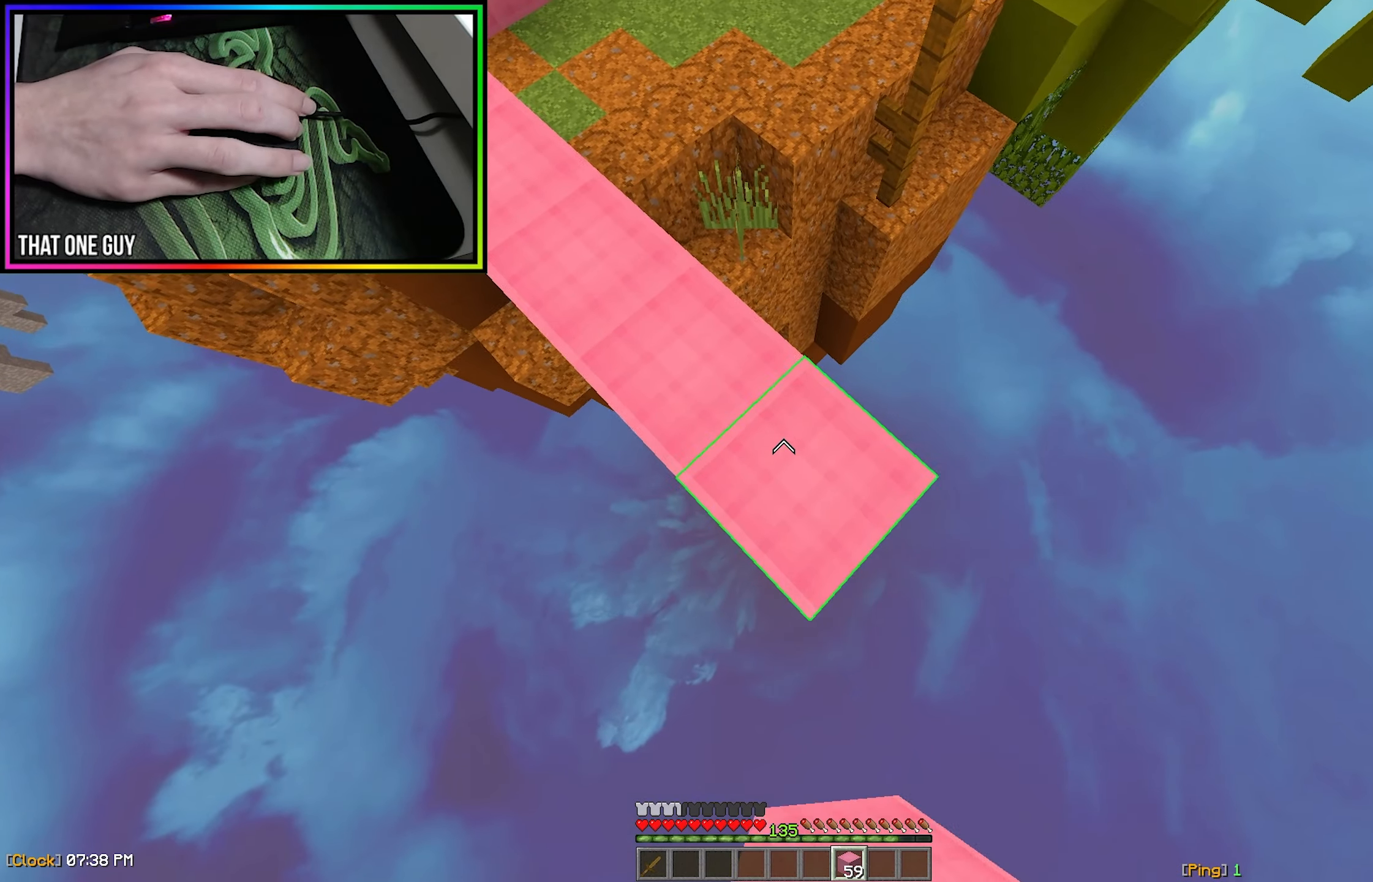
{"keys": ["d", "s"], "mouse": [], "events": [[266, "mouse_right", "down"], [383, "mouse_right", "up"]]}
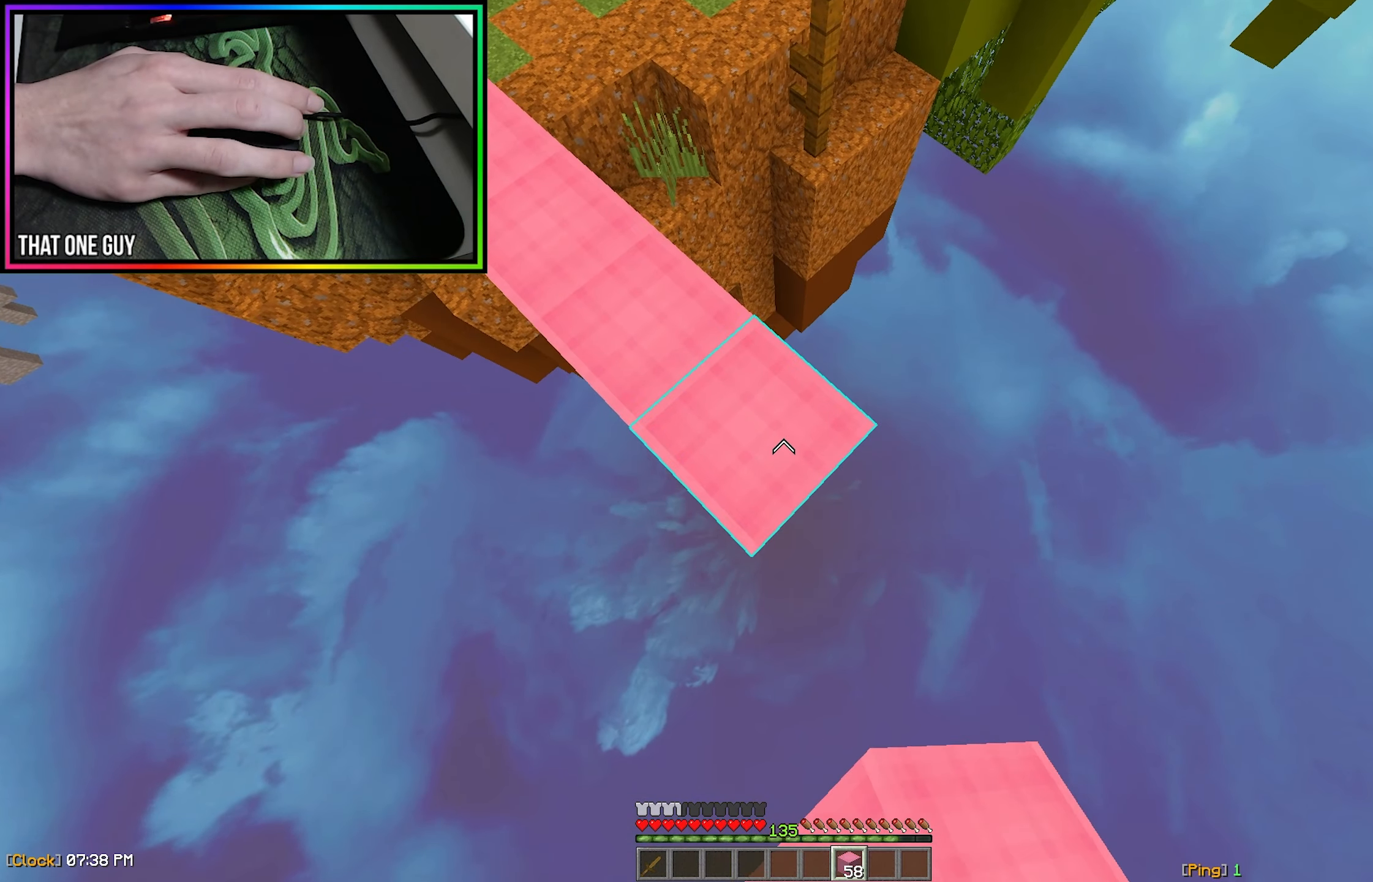
{"keys": ["d", "s"], "mouse": [], "events": [[150, "mouse_right", "down"], [250, "mouse_right", "up"]]}
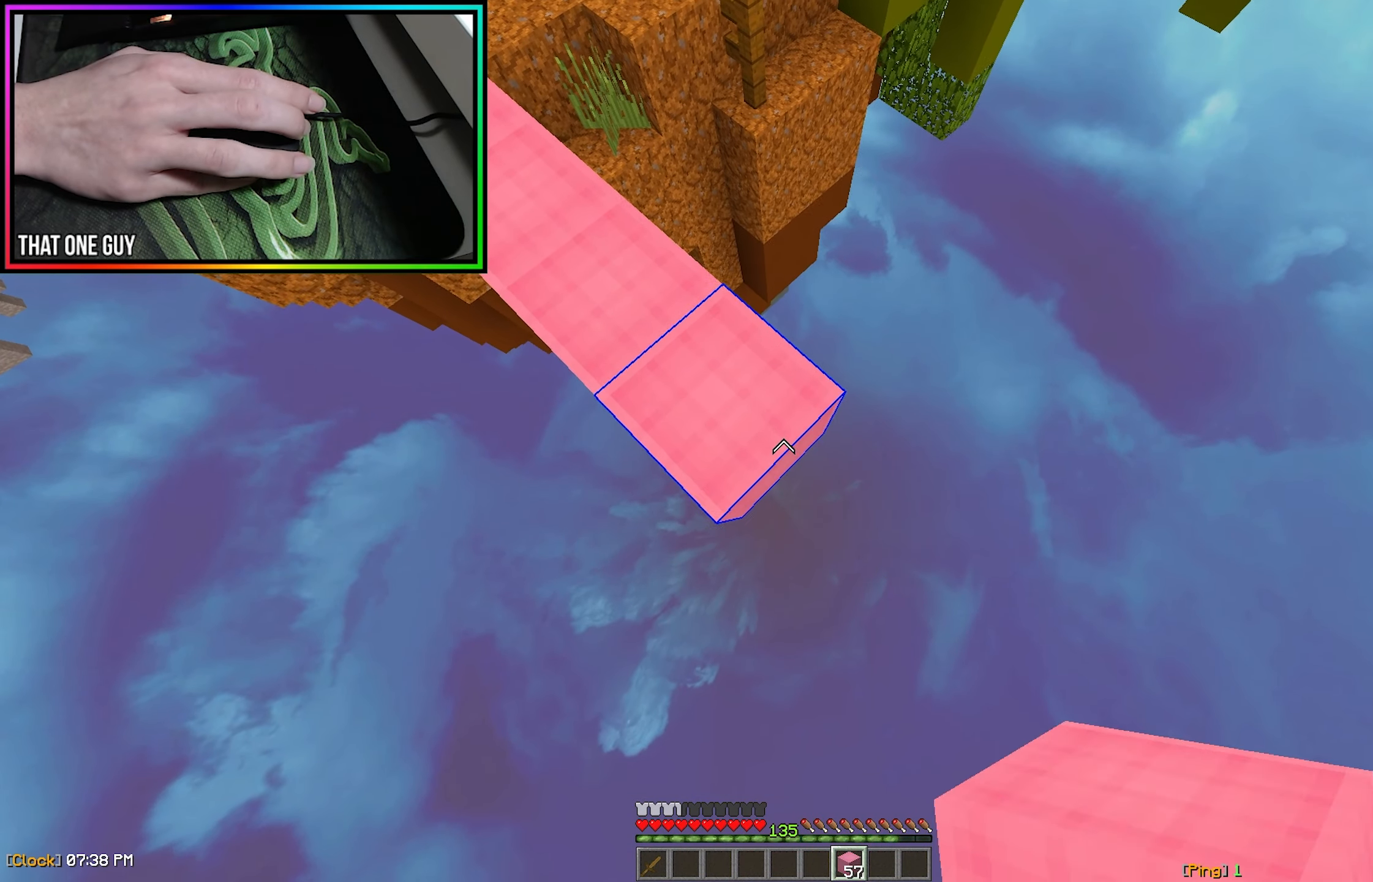
{"keys": ["d", "s"], "mouse": ["right"], "events": [[66, "mouse_right", "down"], [166, "mouse_right", "up"], [450, "mouse_right", "down"]]}
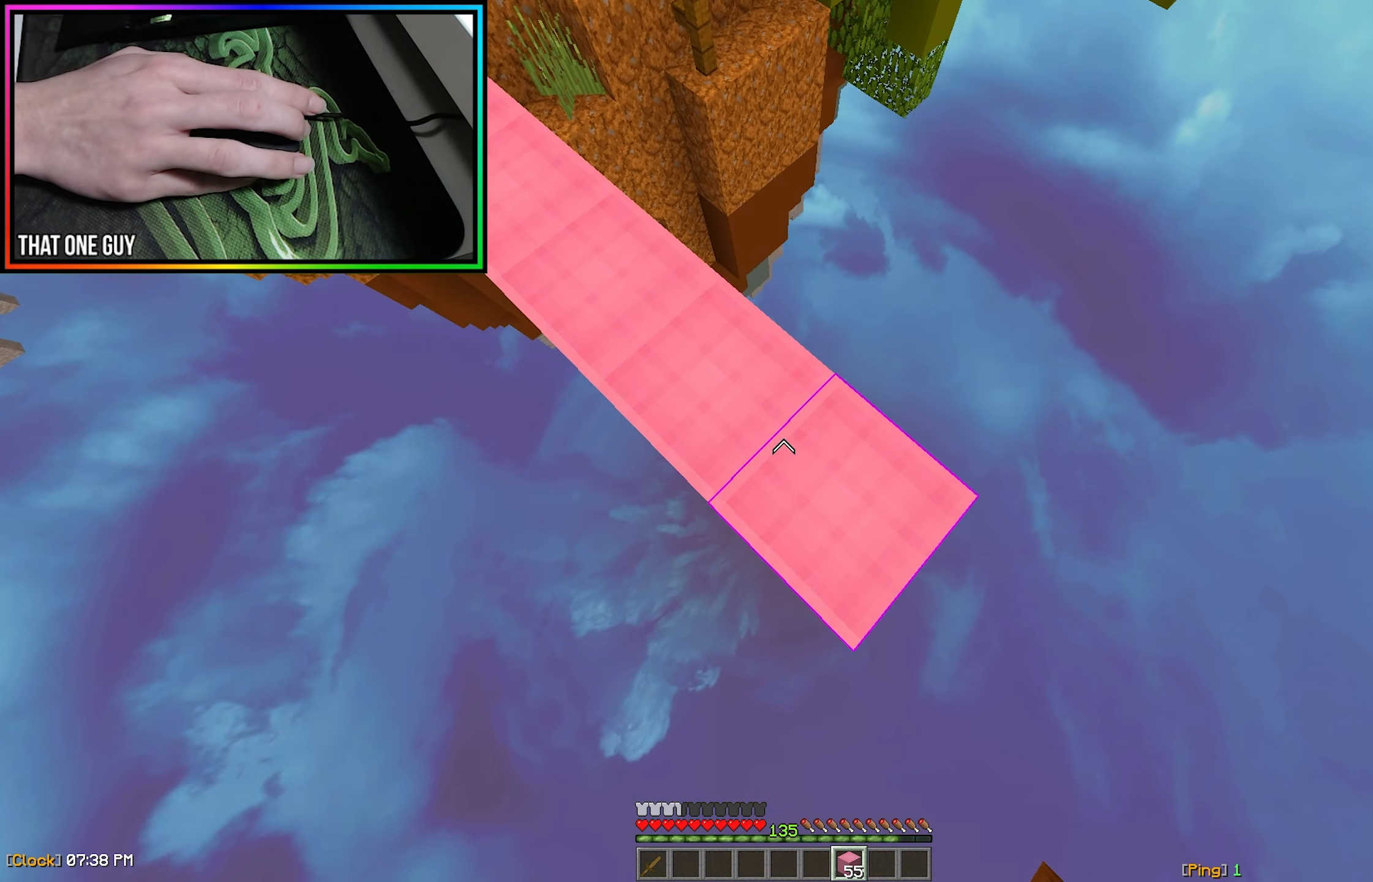
{"keys": ["d", "s"], "mouse": [], "events": [[50, "mouse_right", "up"], [316, "mouse_right", "down"], [433, "mouse_right", "up"]]}
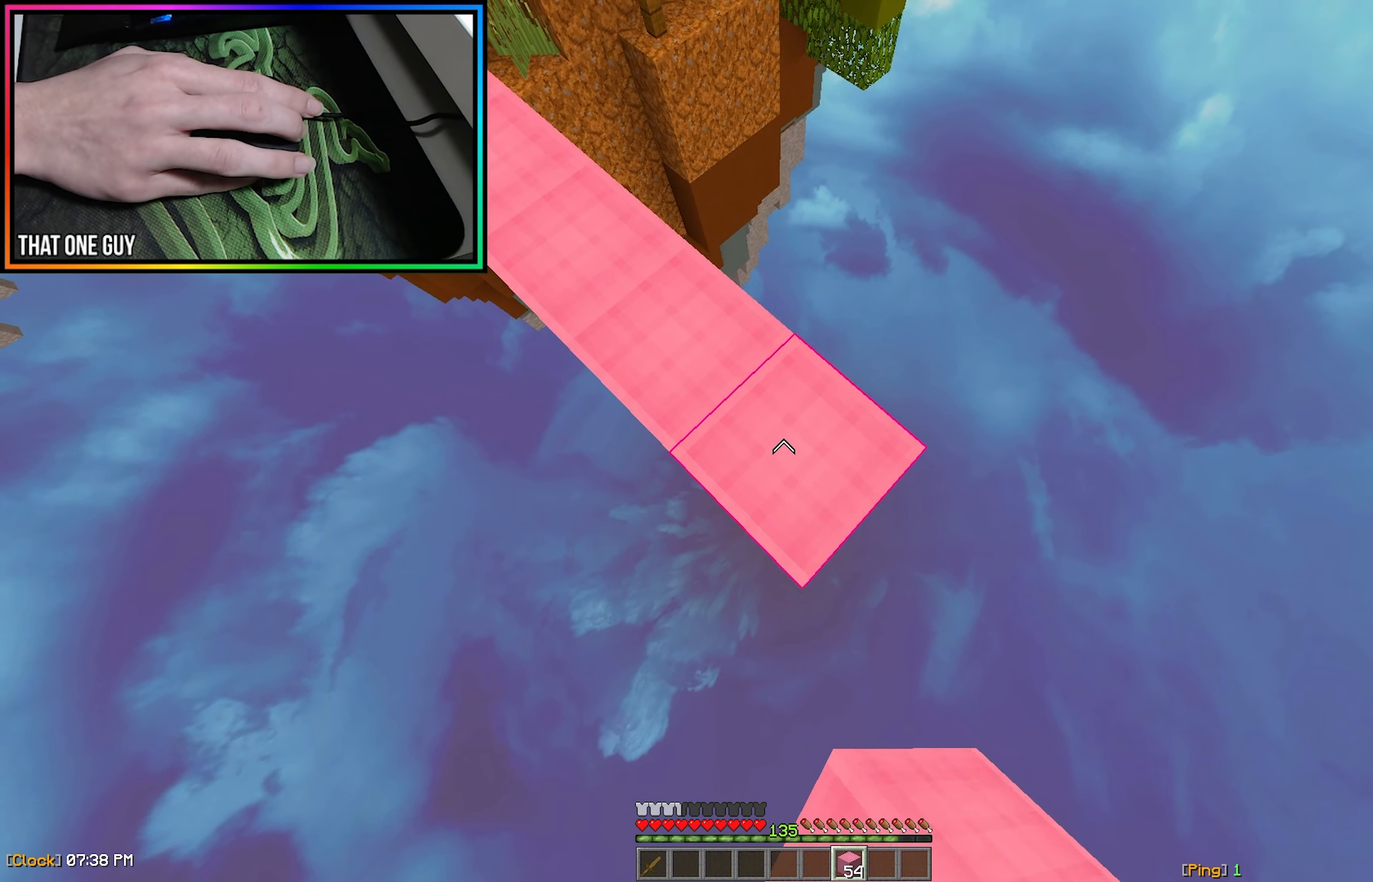
{"keys": ["d", "s"], "mouse": [], "events": [[250, "mouse_right", "down"], [350, "mouse_right", "up"]]}
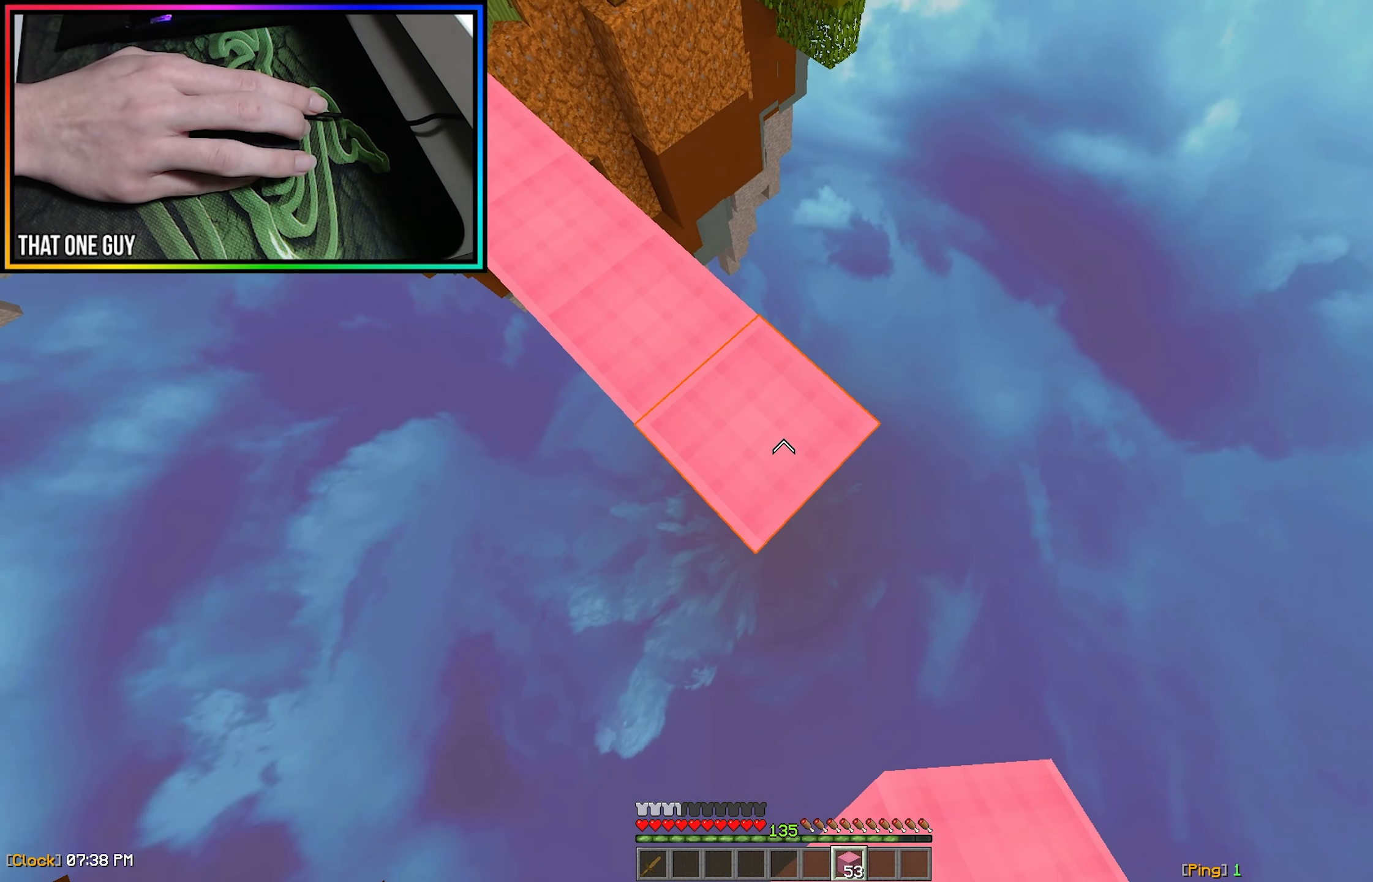
{"keys": ["d", "s"], "mouse": [], "events": [[166, "mouse_right", "down"], [266, "mouse_right", "up"]]}
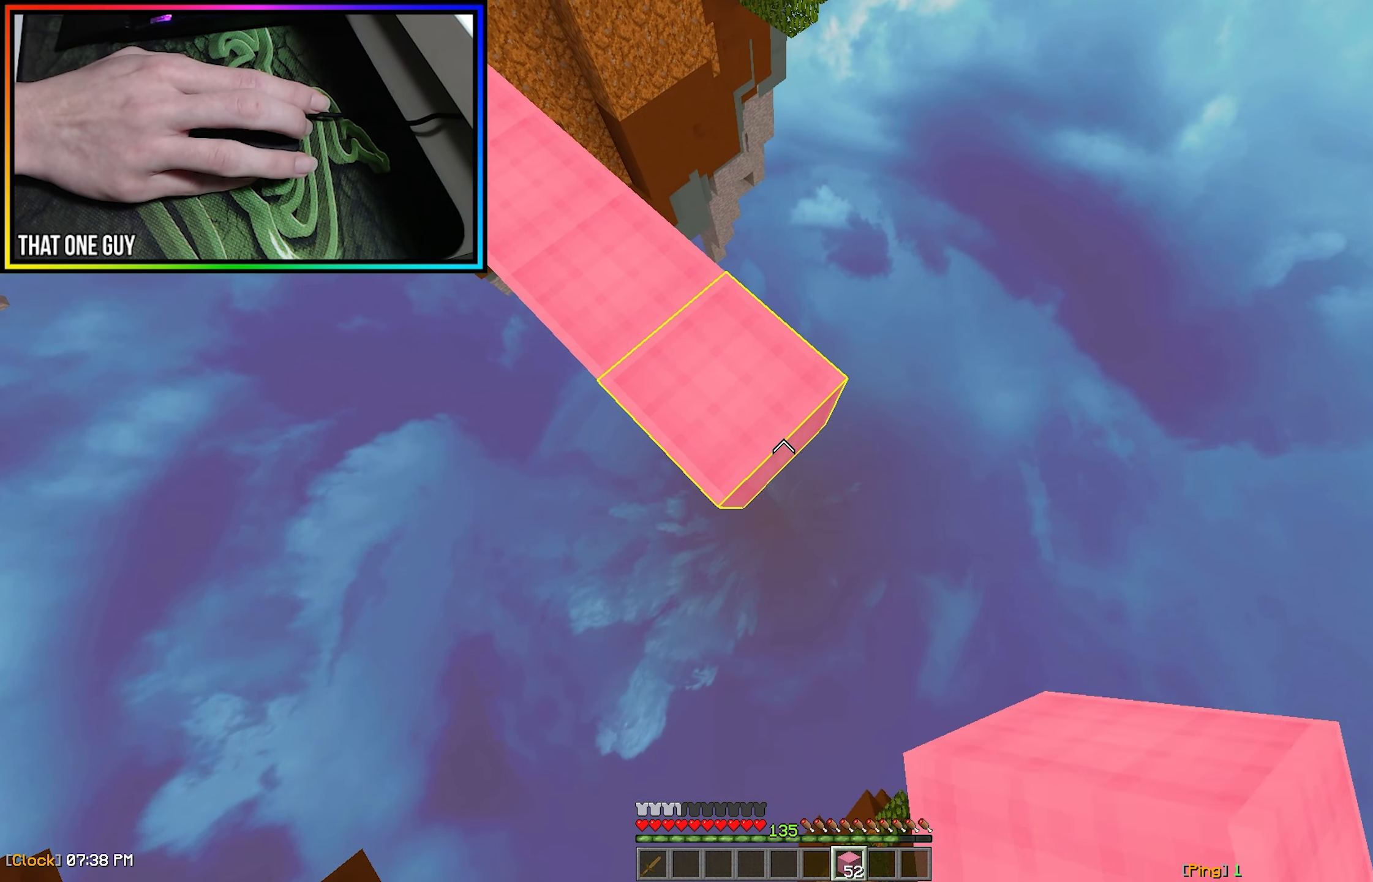
{"keys": ["d", "s"], "mouse": ["right"], "events": [[66, "mouse_right", "down"], [183, "mouse_right", "up"], [483, "mouse_right", "down"]]}
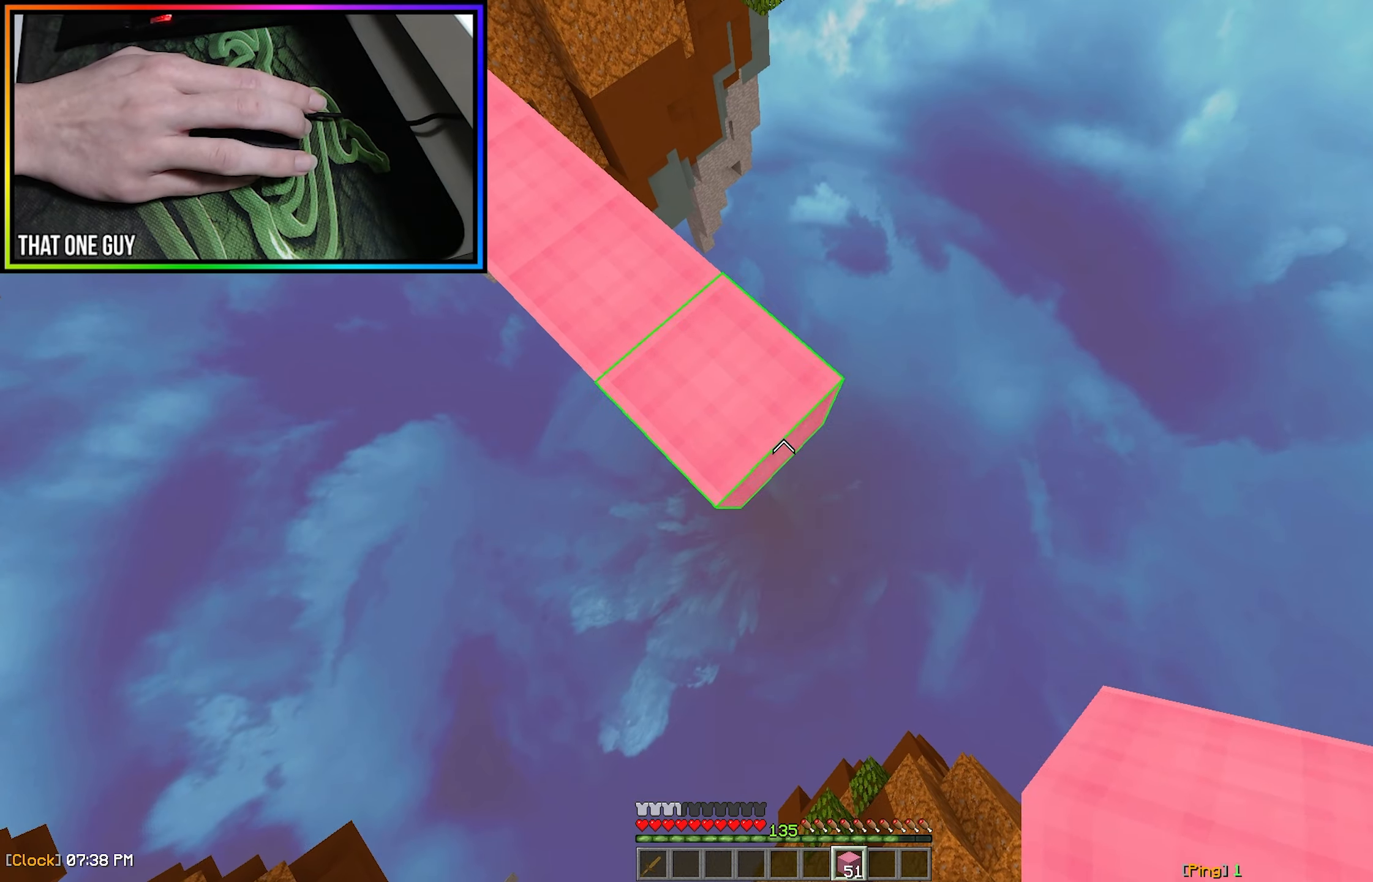
{"keys": ["d", "s"], "mouse": [], "events": [[83, "mouse_right", "up"], [383, "mouse_right", "down"], [500, "mouse_right", "up"]]}
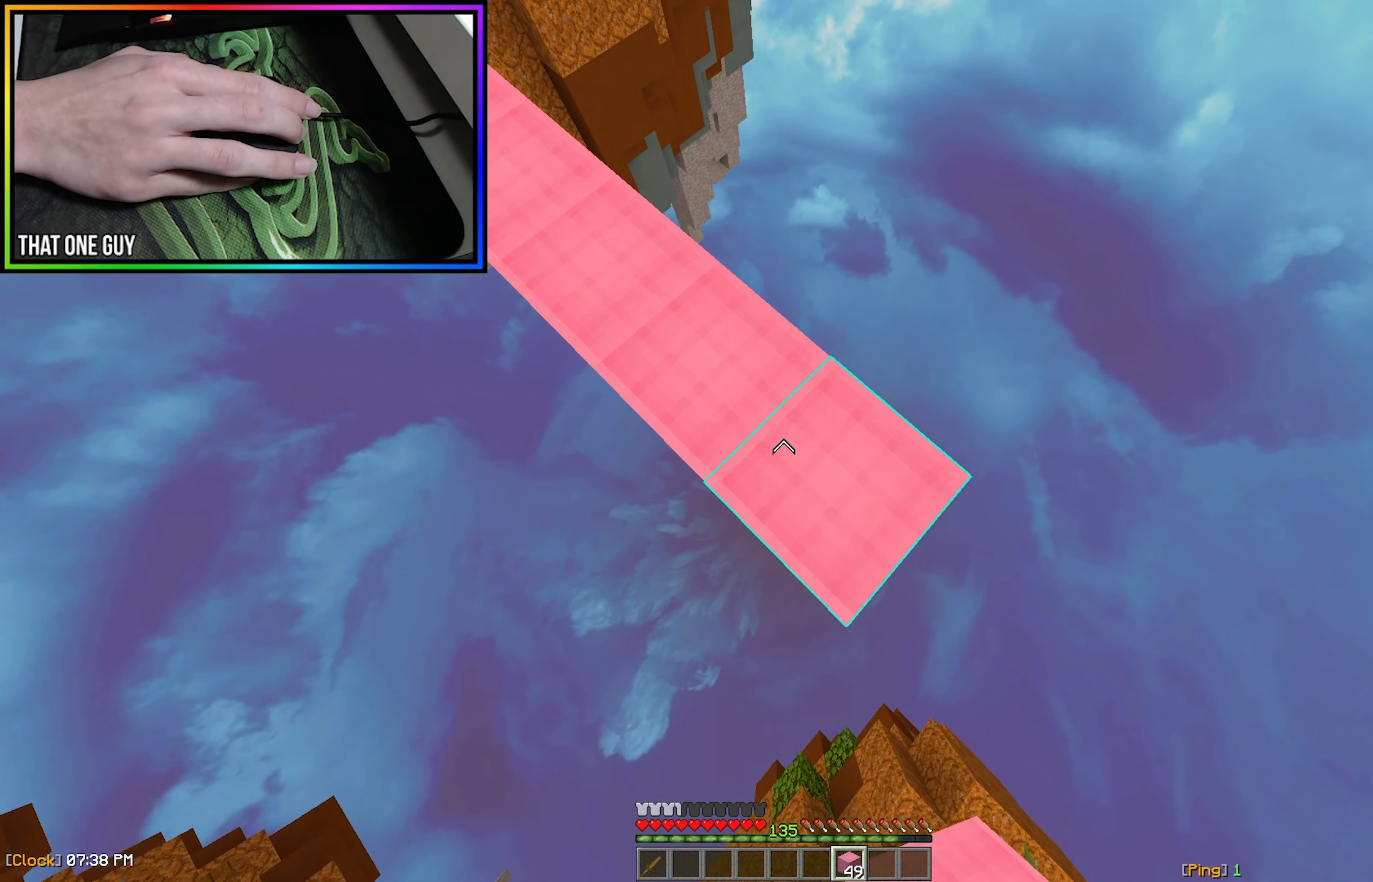
{"keys": ["d", "s"], "mouse": [], "events": [[317, "mouse_right", "down"], [450, "mouse_right", "up"]]}
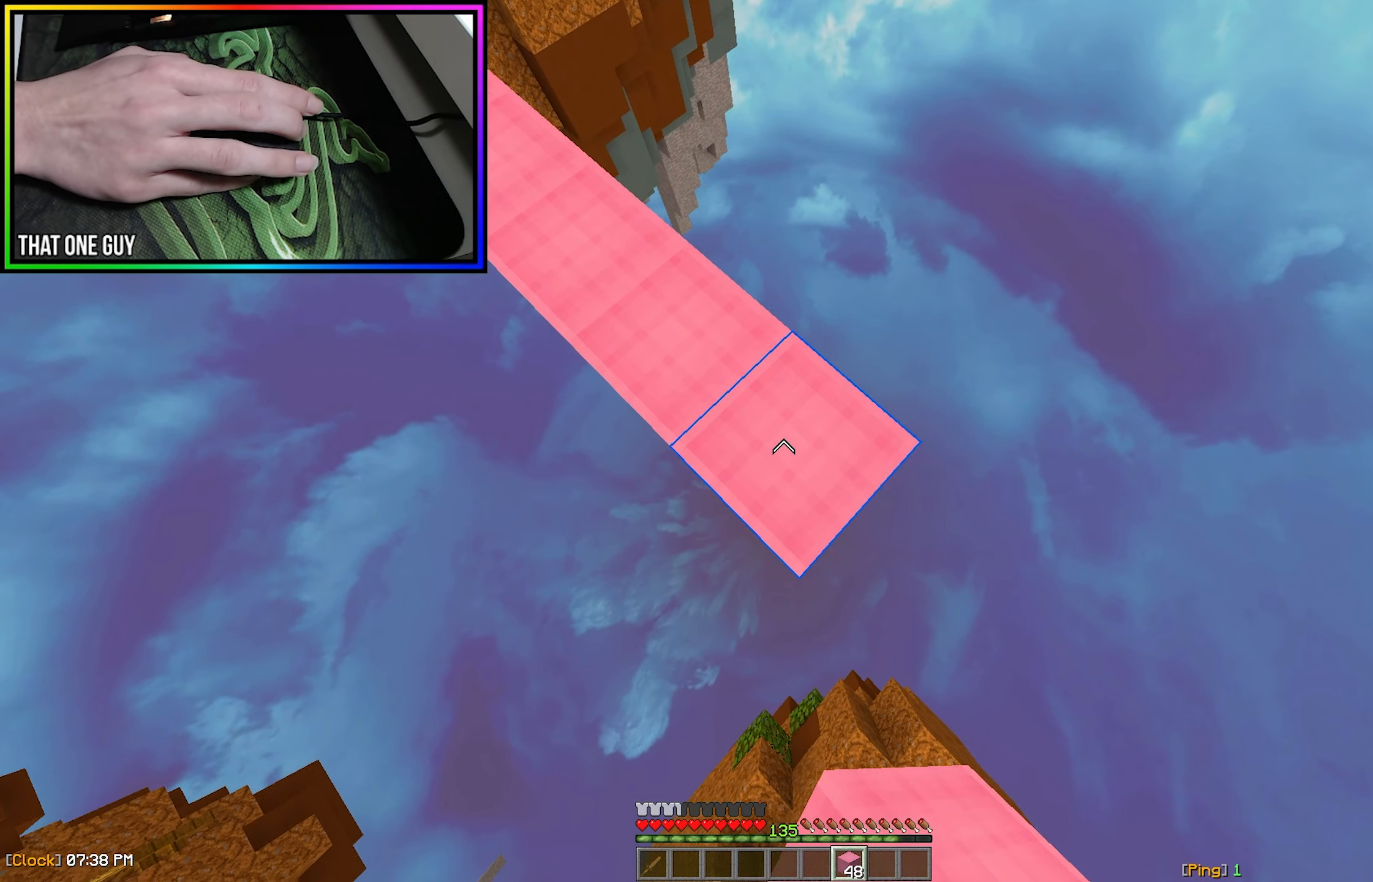
{"keys": ["d", "s"], "mouse": [], "events": [[217, "mouse_right", "down"], [317, "mouse_right", "up"]]}
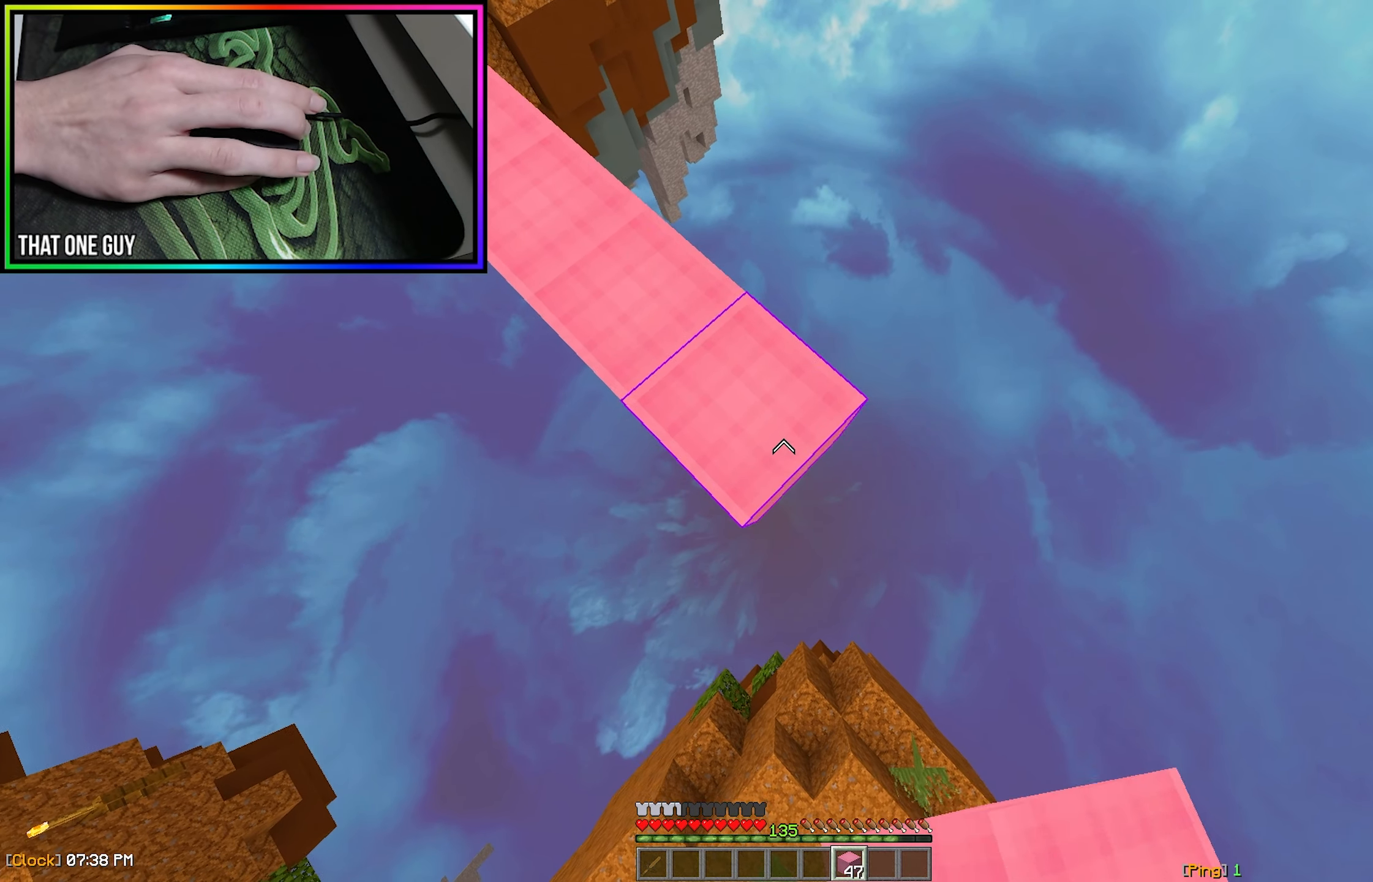
{"keys": ["a", "s"], "mouse": ["left"], "events": [[100, "mouse_right", "down"], [167, "a", "down"], [167, "d", "up"], [200, "mouse_right", "up"], [450, "mouse_left", "down"]]}
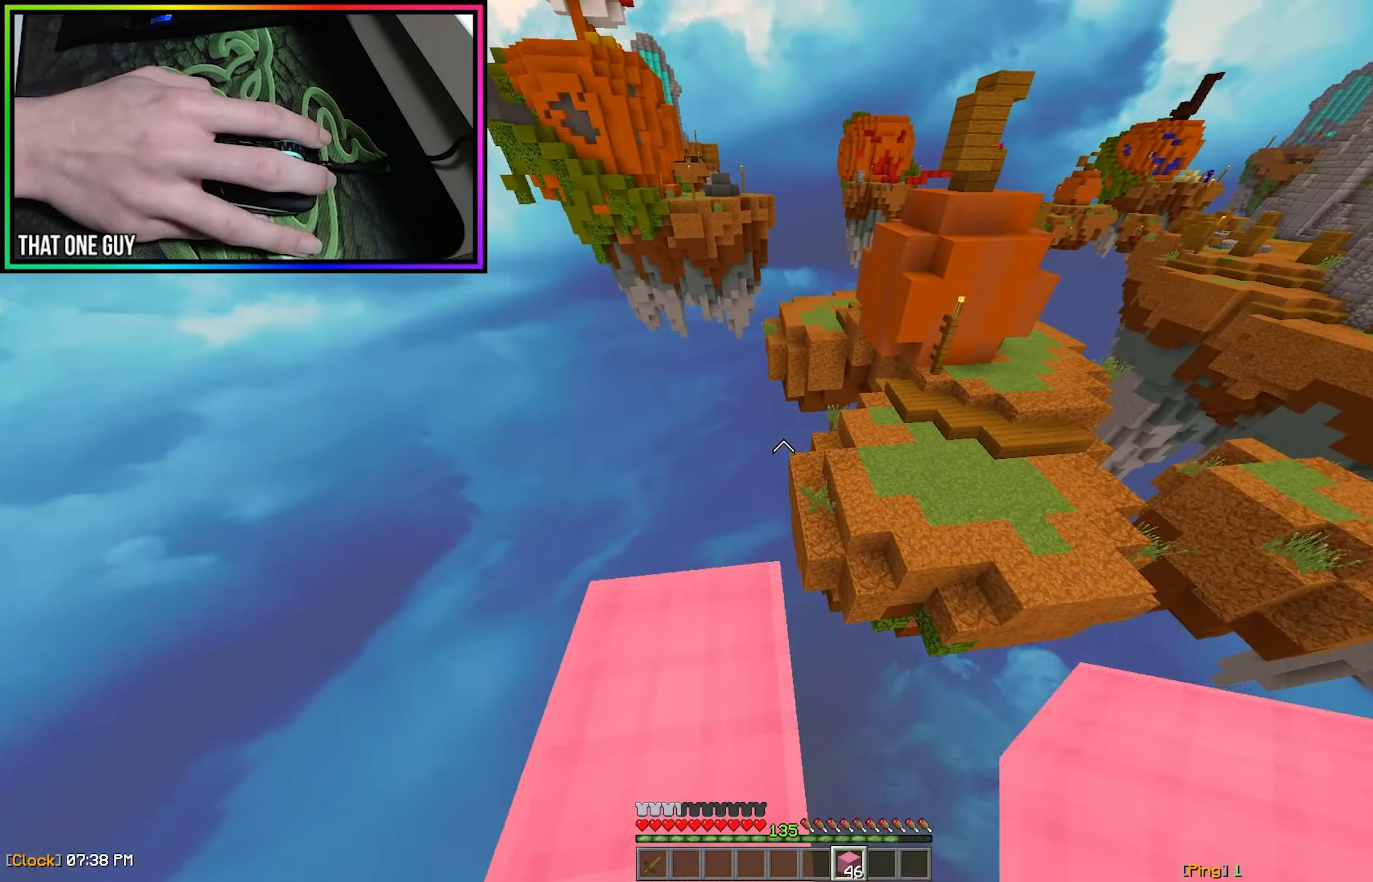
{"keys": ["w"], "mouse": ["left"], "events": [[33, "mouse_left", "up"], [100, "s", "up"], [167, "a", "up"], [300, "mouse_left", "down"], [333, "w", "down"], [400, "mouse_left", "up"], [467, "mouse_left", "down"]]}
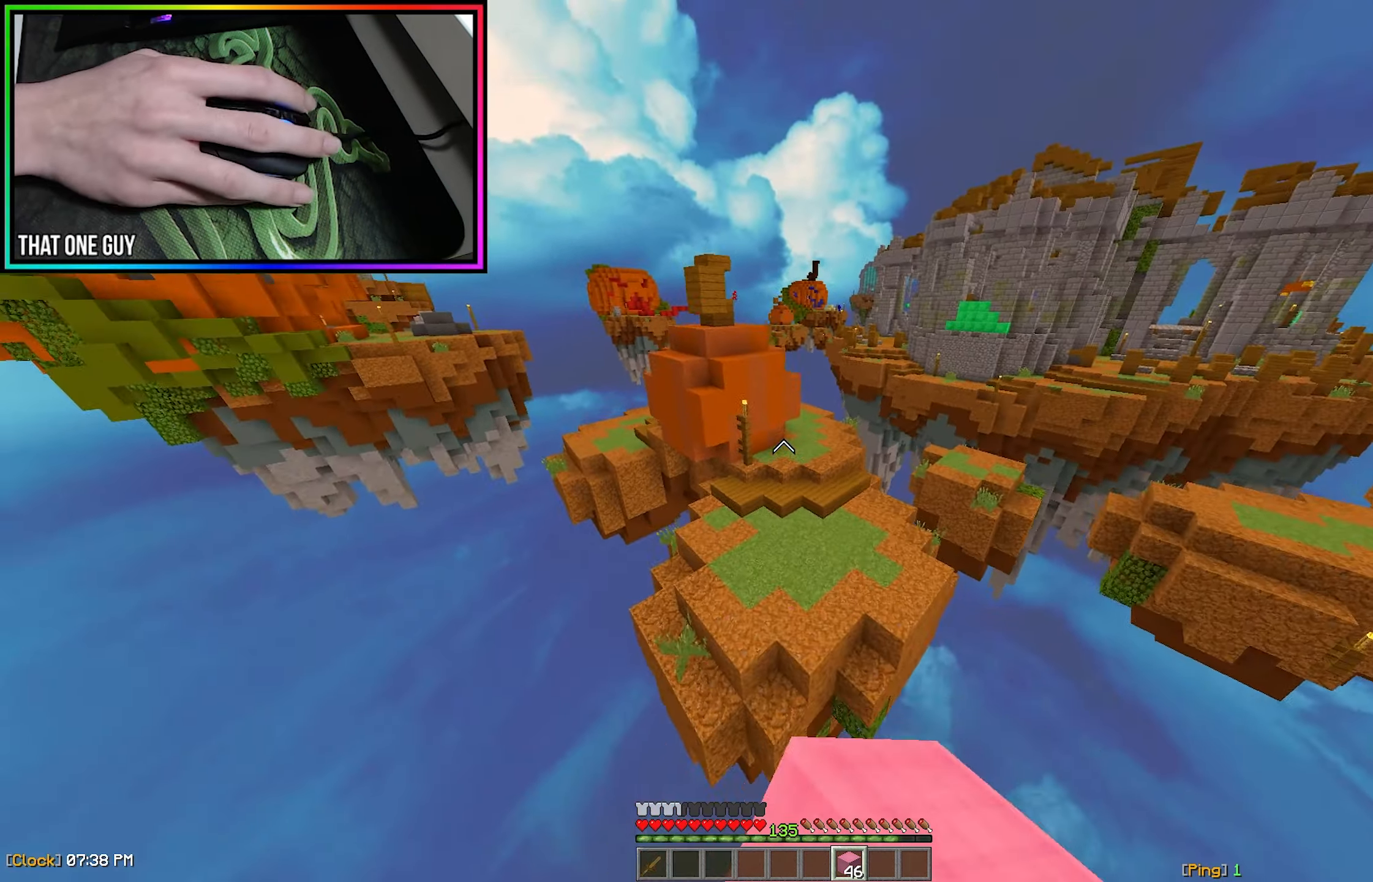
{"keys": ["d", "s"], "mouse": [], "events": [[67, "mouse_left", "up"], [117, "d", "down"], [150, "w", "up"], [167, "mouse_left", "down"], [267, "mouse_left", "up"], [350, "s", "down"]]}
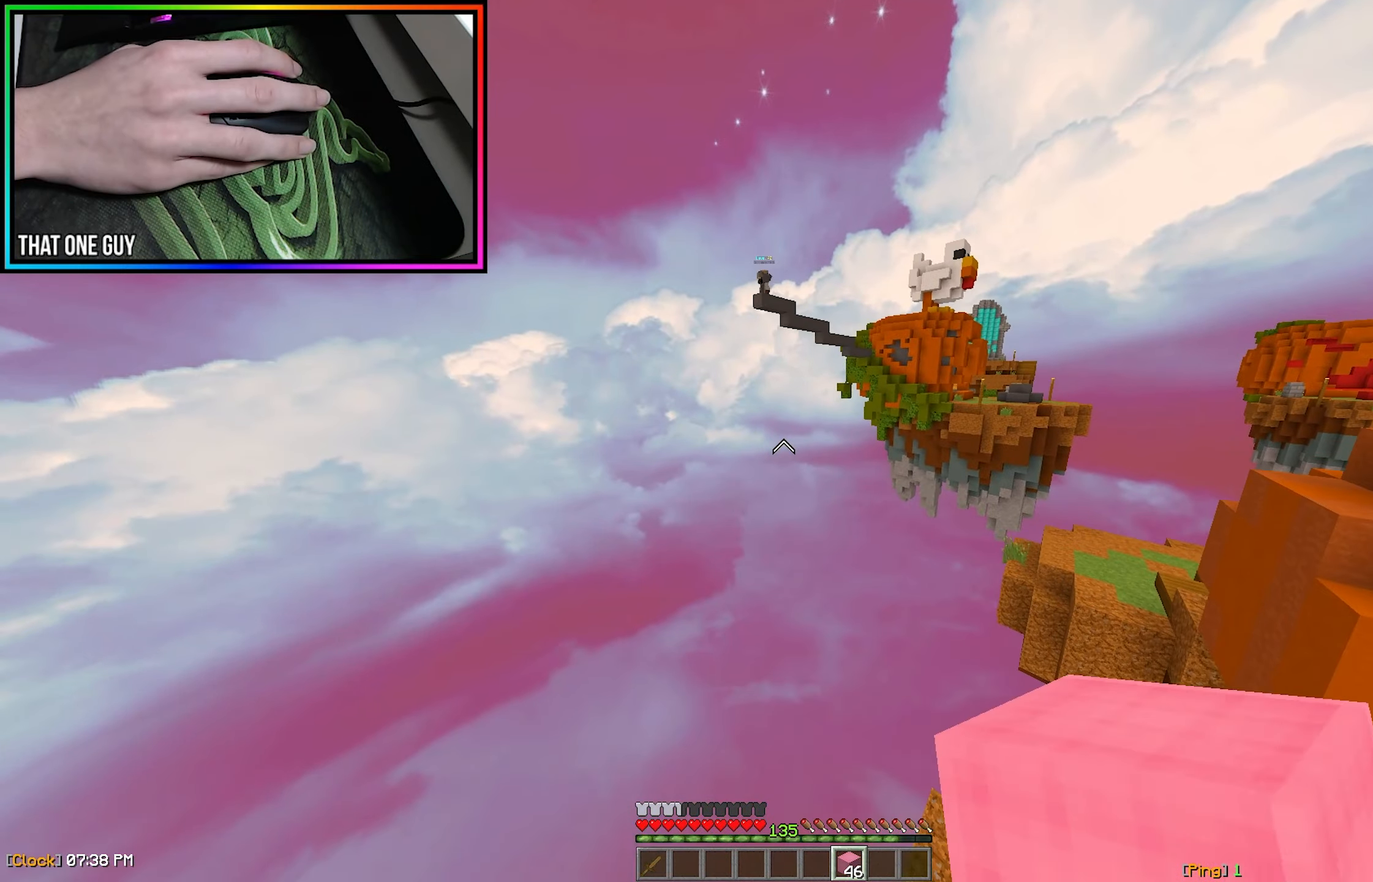
{"keys": ["w"], "mouse": [], "events": [[33, "s", "up"], [200, "w", "down"], [300, "mouse_left", "down"], [317, "d", "up"], [433, "mouse_left", "up"]]}
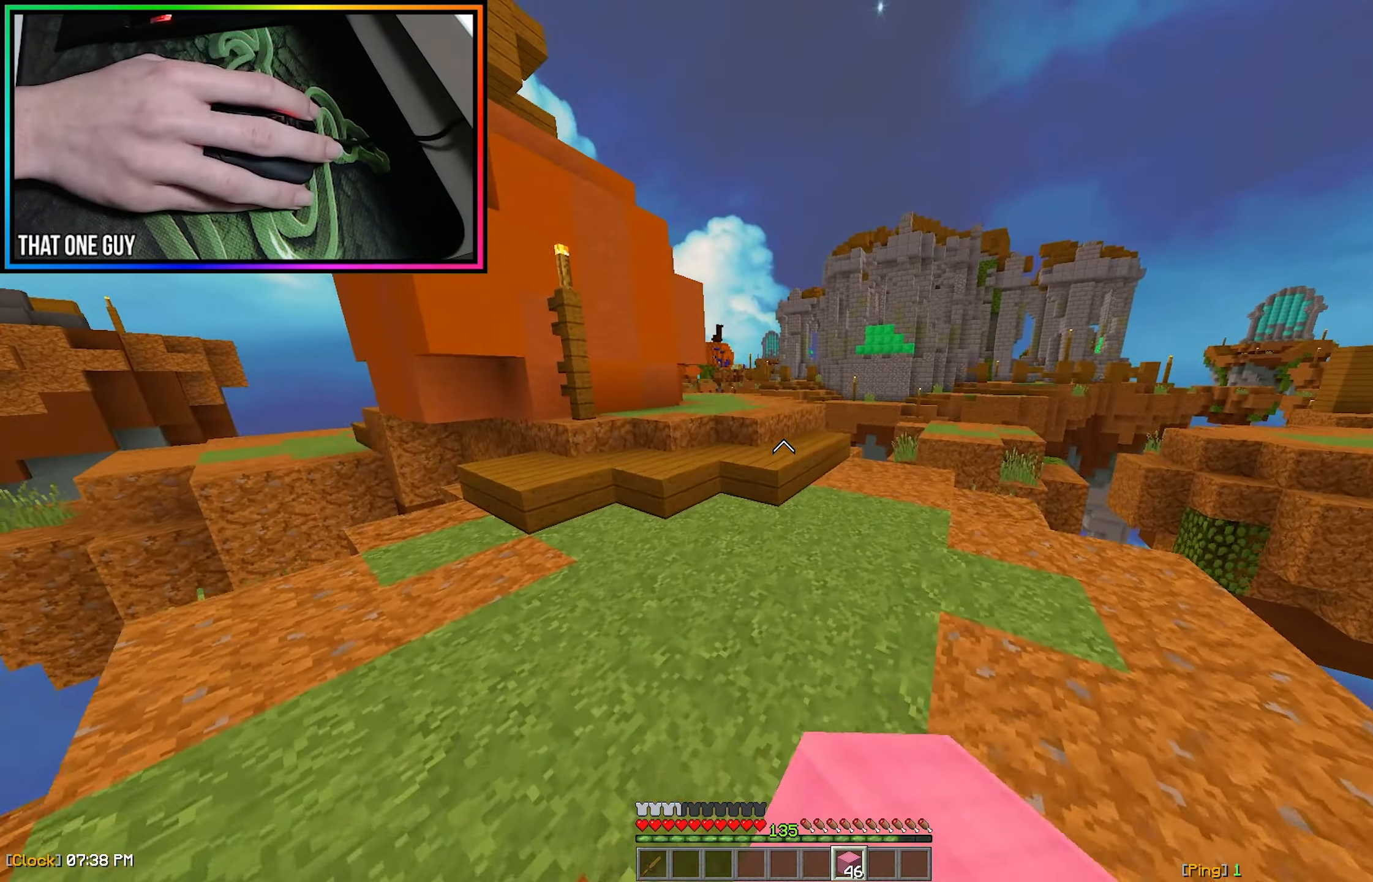
{"keys": ["d", "w"], "mouse": [], "events": [[117, "d", "down"], [150, "w", "up"], [433, "w", "down"]]}
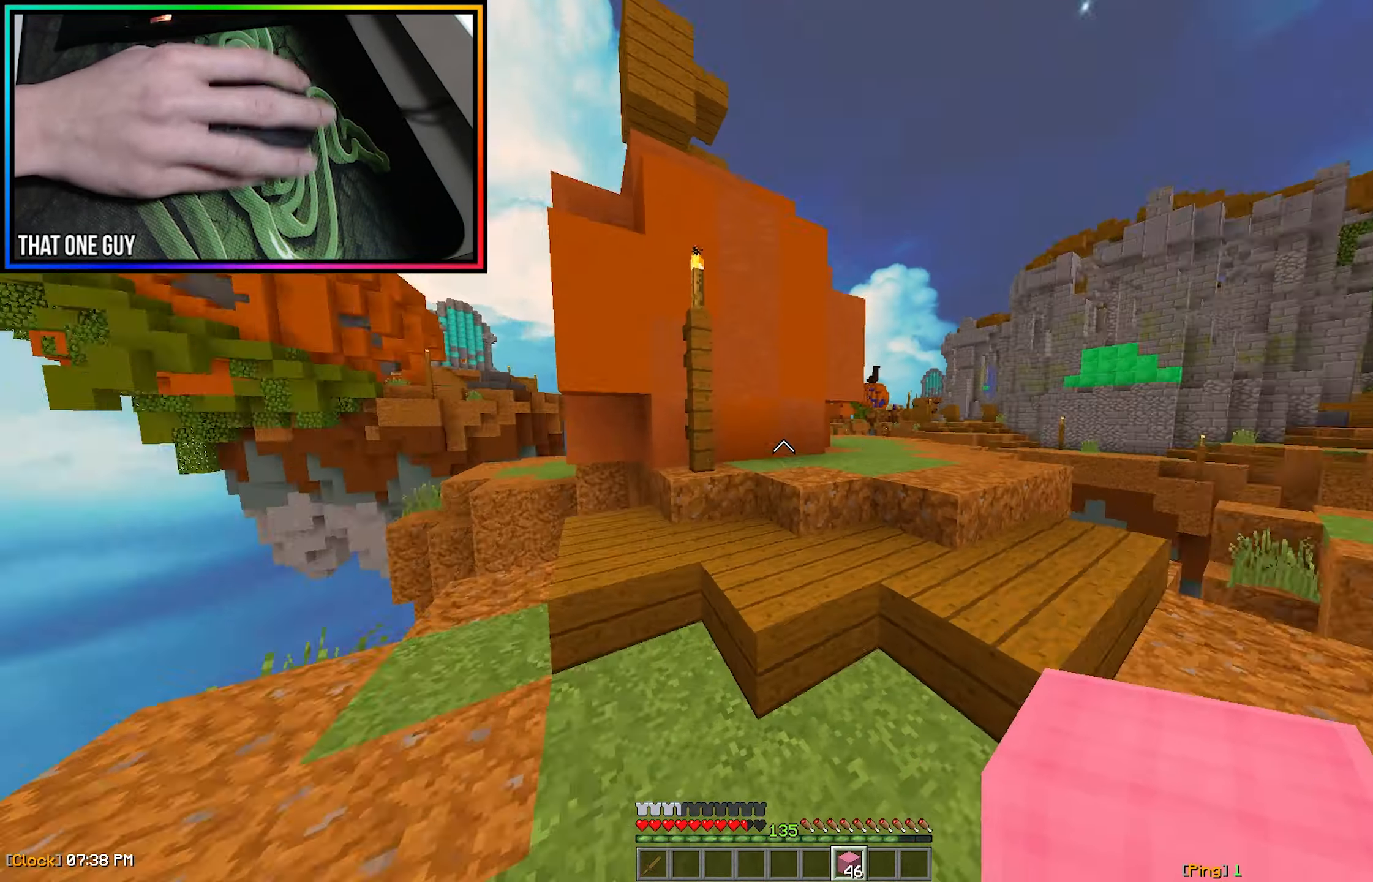
{"keys": ["w"], "mouse": [], "events": [[33, "d", "up"], [50, "mouse_left", "down"], [183, "mouse_left", "up"], [250, "mouse_left", "down"], [367, "mouse_left", "up"]]}